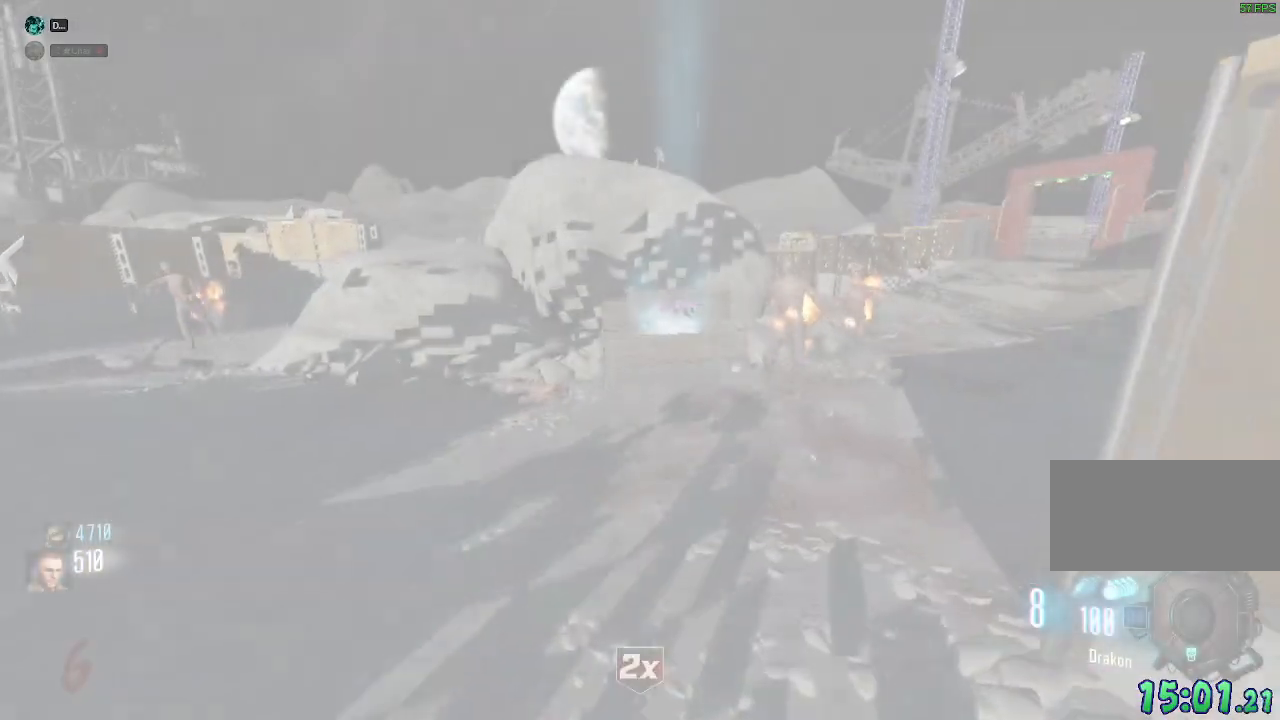
Gameplay with keyboard and mouse; each line is a JSON object with the keys and mouse buttons held at the frame after it. "events" lists presses ("down") and releases ("up") of "a", "ctrl", "d", "e", "q", "s", "shift", "space", "tab", "w", "mouse_left", "mouse_wheel", "mouse_right", "mouse_mb4" and "mouse_mb5" between this image and that frame as [ms after this image, input, new state], when the widget could be followed in between. "mouse_left", "mouse_wheel", "mouse_right", "mouse_mb4", "mouse_mb5" = the "left", "wheel", "right", "mb4", "mb5" buttons of the "mouse" list. No other keys are recorded. "wheel" means that the mouse wheel is clicked or scrolled. Mouse movement is not recorded. Not read: f.
{"keys": ["shift", "w"], "mouse": [], "events": []}
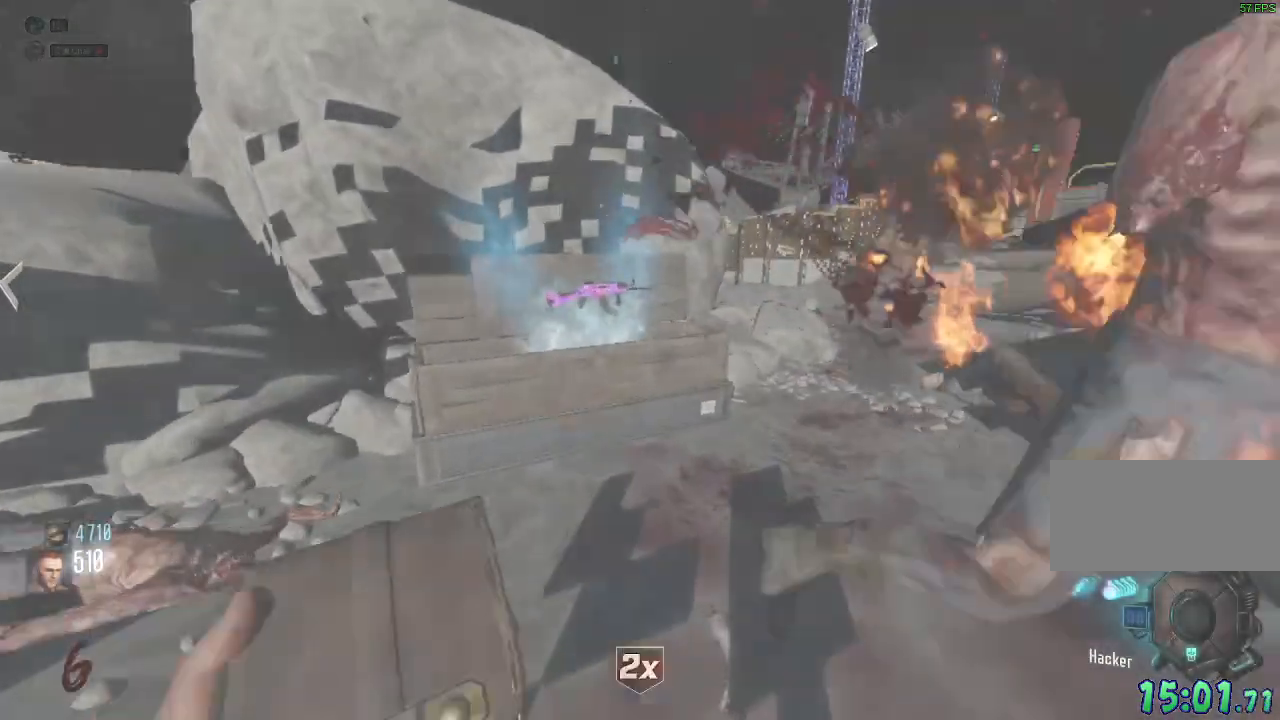
{"keys": ["e"], "mouse": [], "events": [[50, "shift", "up"], [350, "e", "down"], [400, "w", "up"]]}
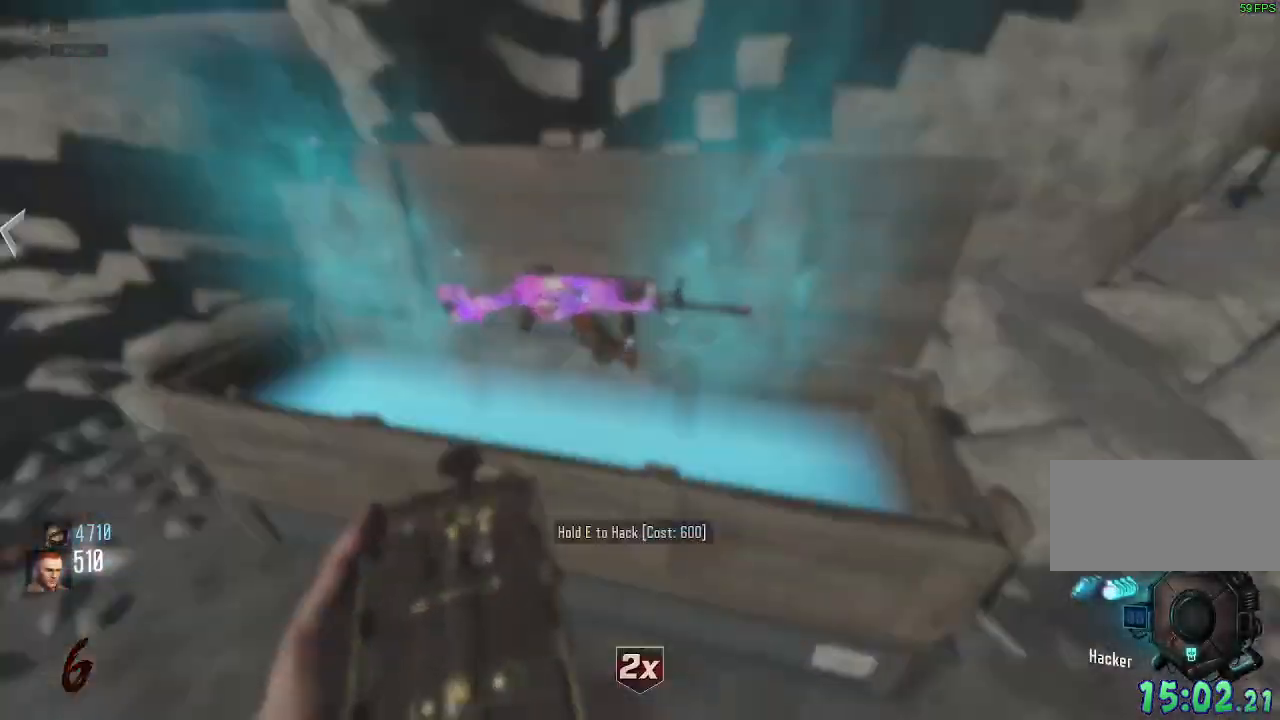
{"keys": ["e"], "mouse": []}
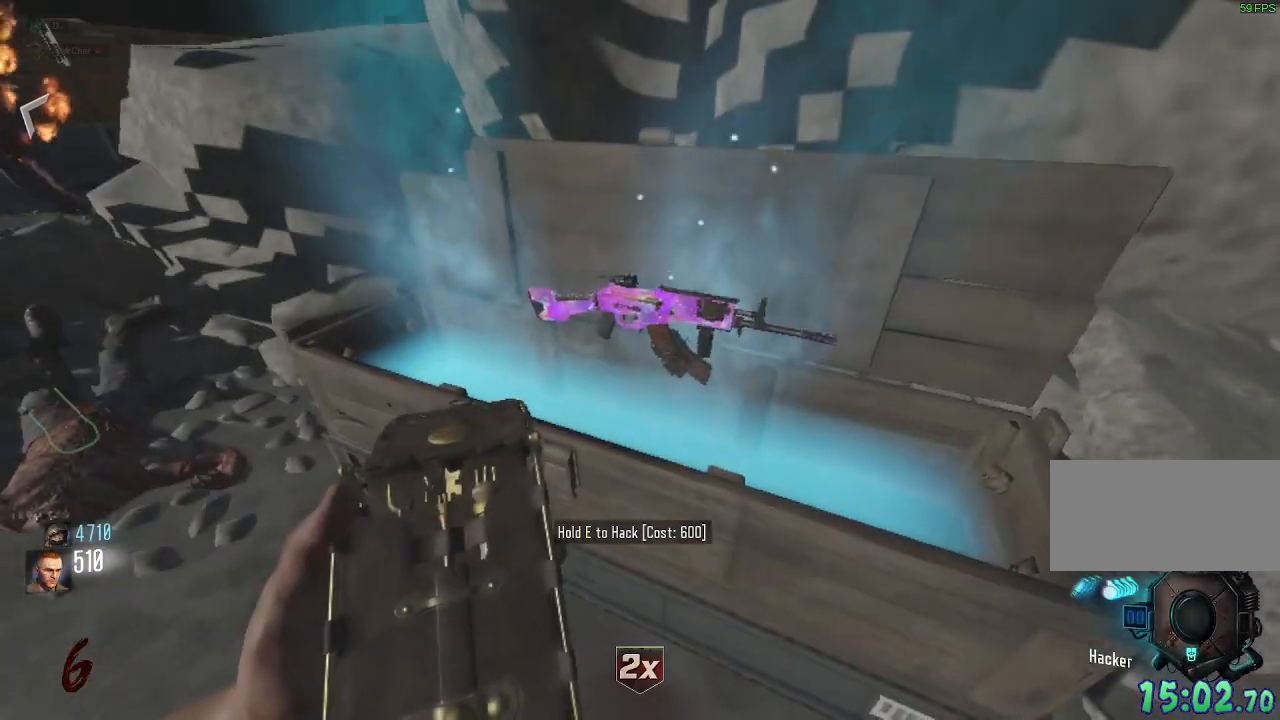
{"keys": ["e", "w"], "mouse": [], "events": [[417, "w", "down"]]}
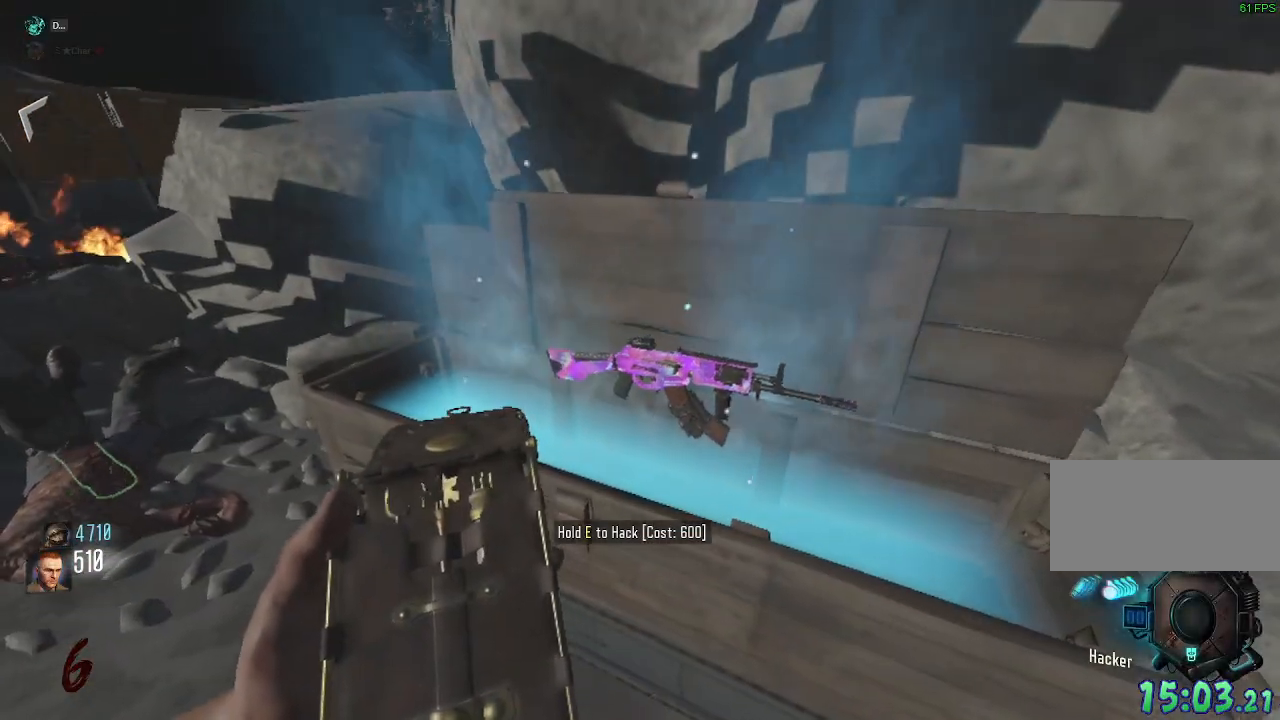
{"keys": ["e"], "mouse": [], "events": [[100, "w", "up"]]}
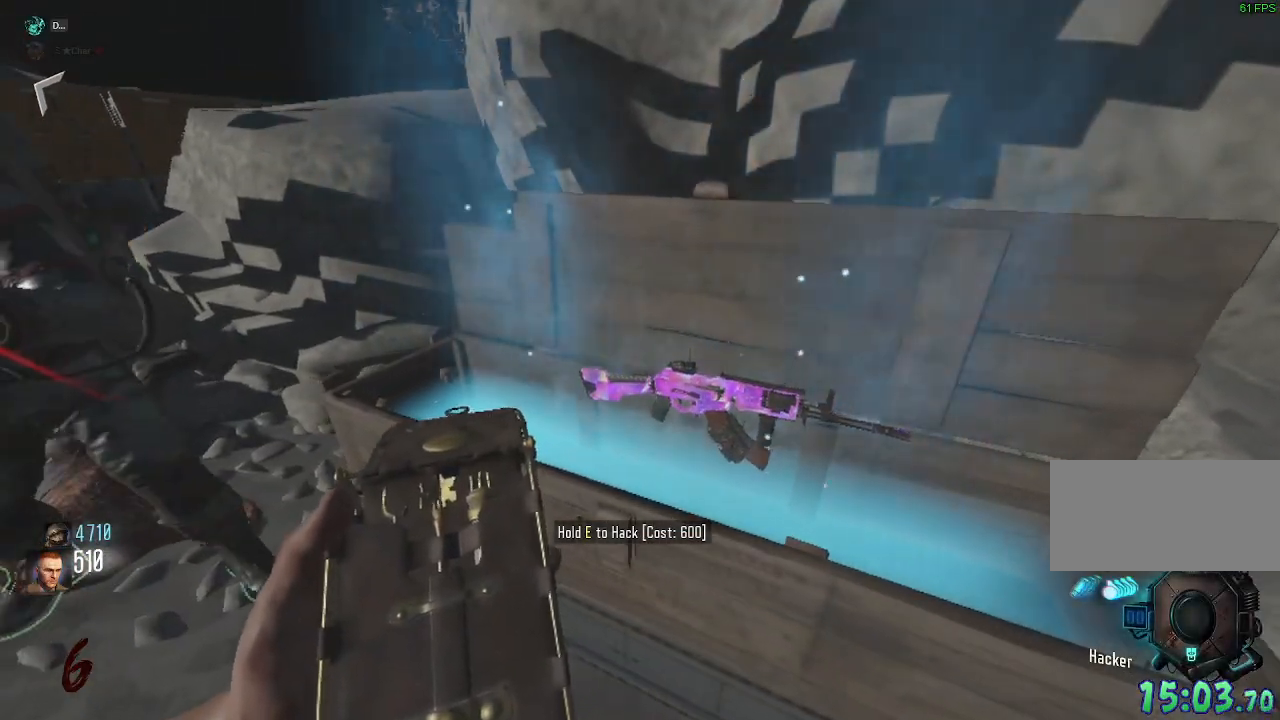
{"keys": ["e"], "mouse": [], "events": []}
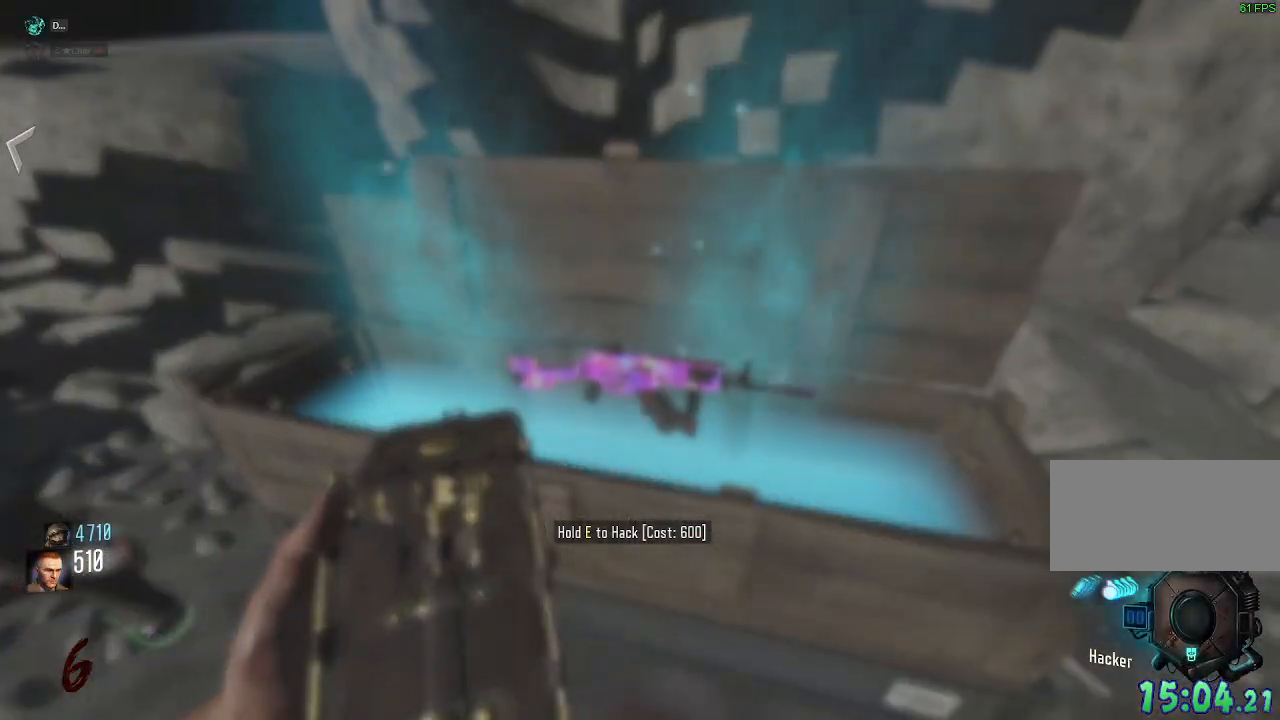
{"keys": ["e"], "mouse": [], "events": []}
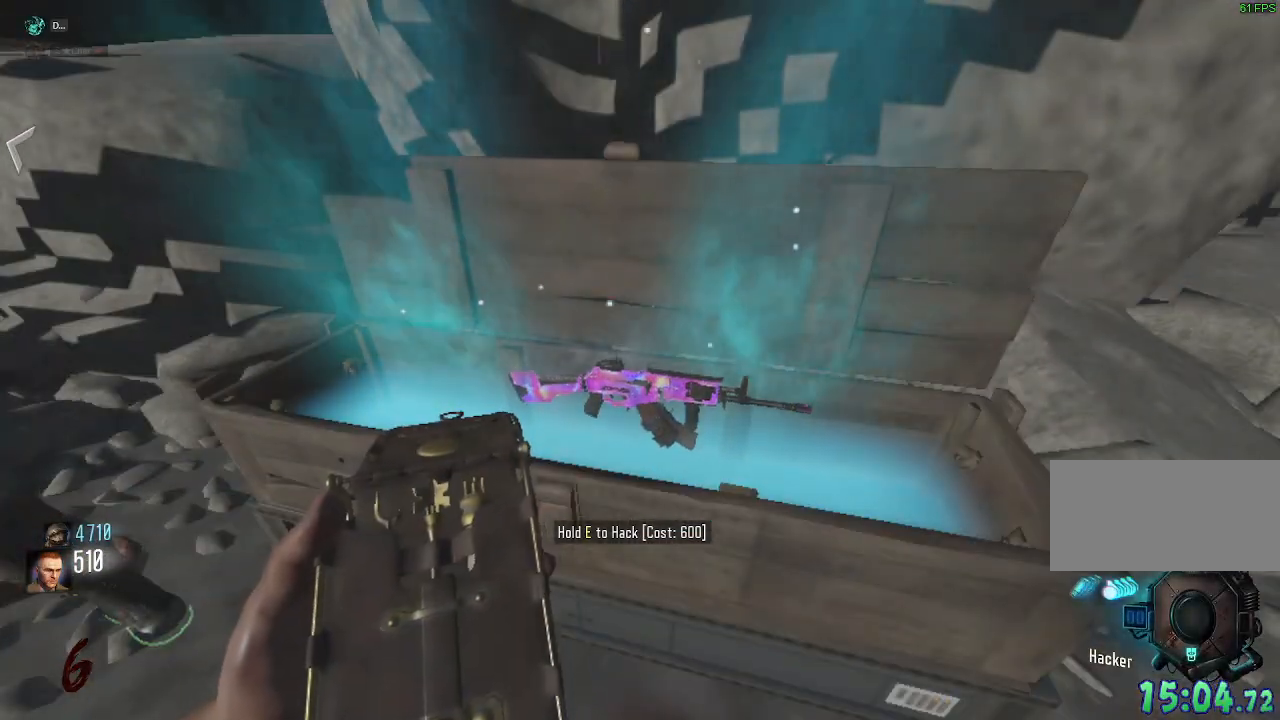
{"keys": ["e"], "mouse": [], "events": []}
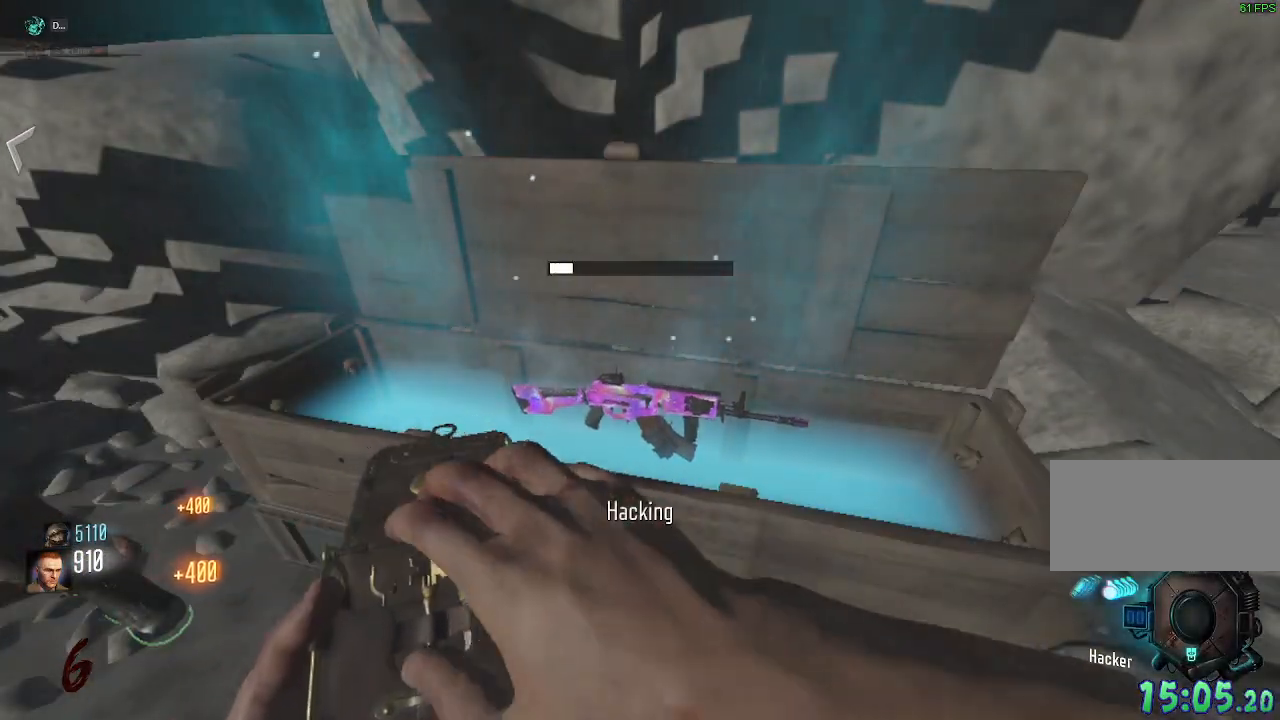
{"keys": ["e"], "mouse": [], "events": []}
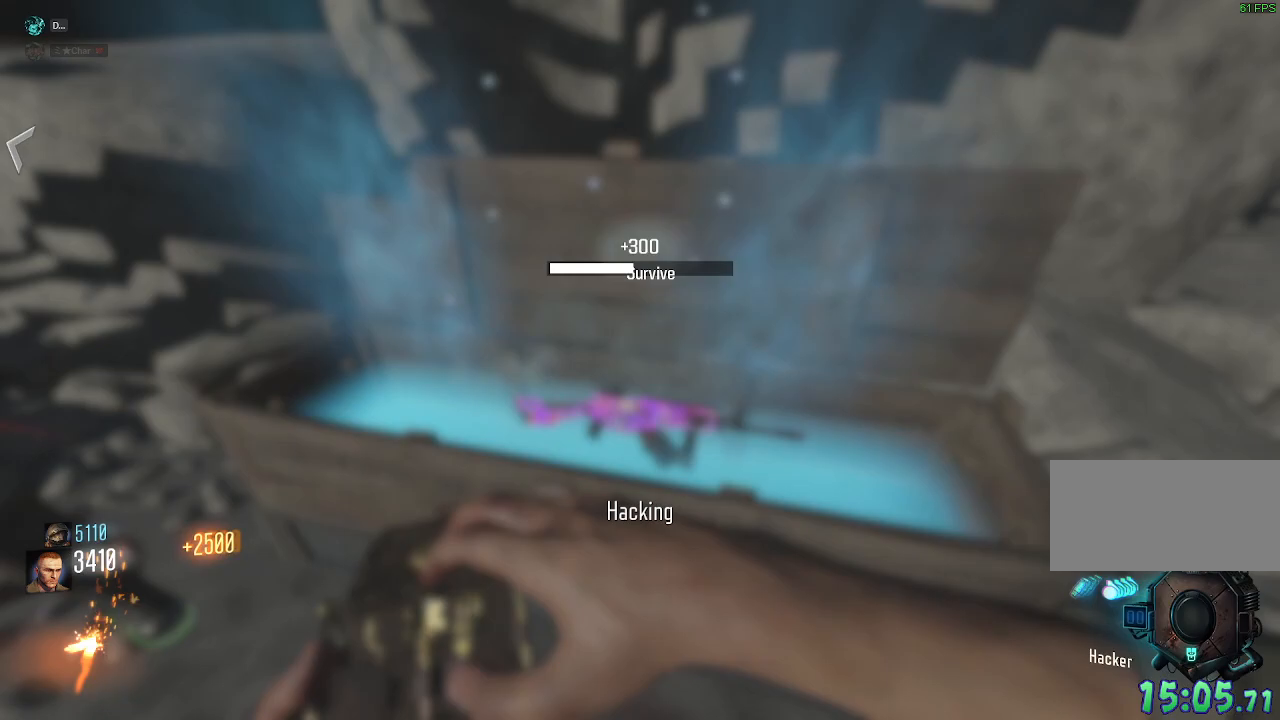
{"keys": ["e"], "mouse": [], "events": []}
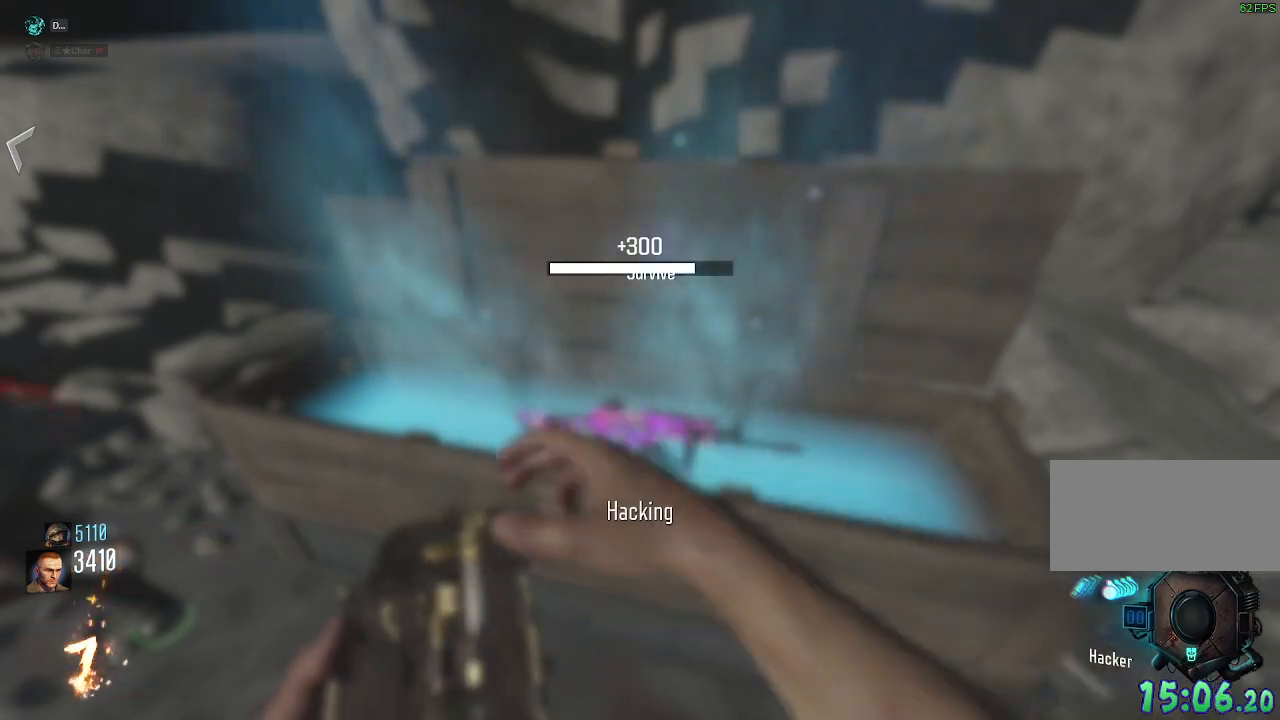
{"keys": ["e"], "mouse": [], "events": []}
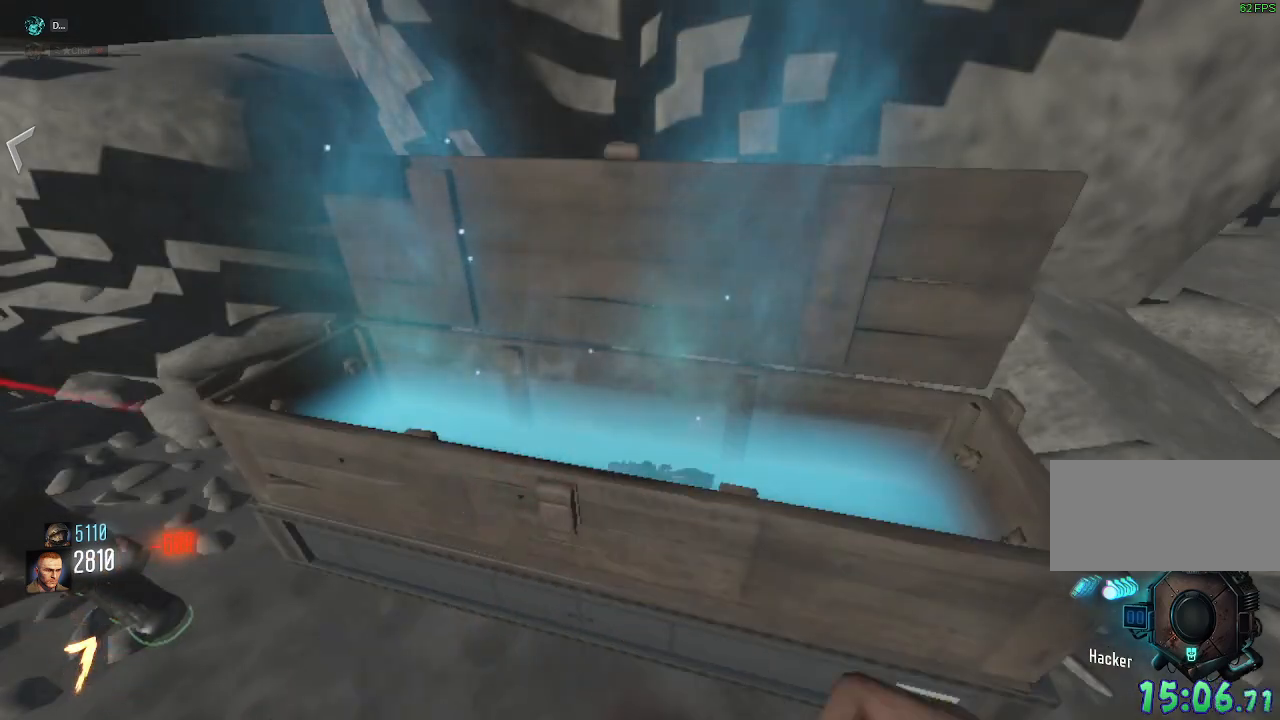
{"keys": ["w"], "mouse": [], "events": [[283, "e", "up"], [383, "a", "down"], [383, "w", "down"], [483, "a", "up"]]}
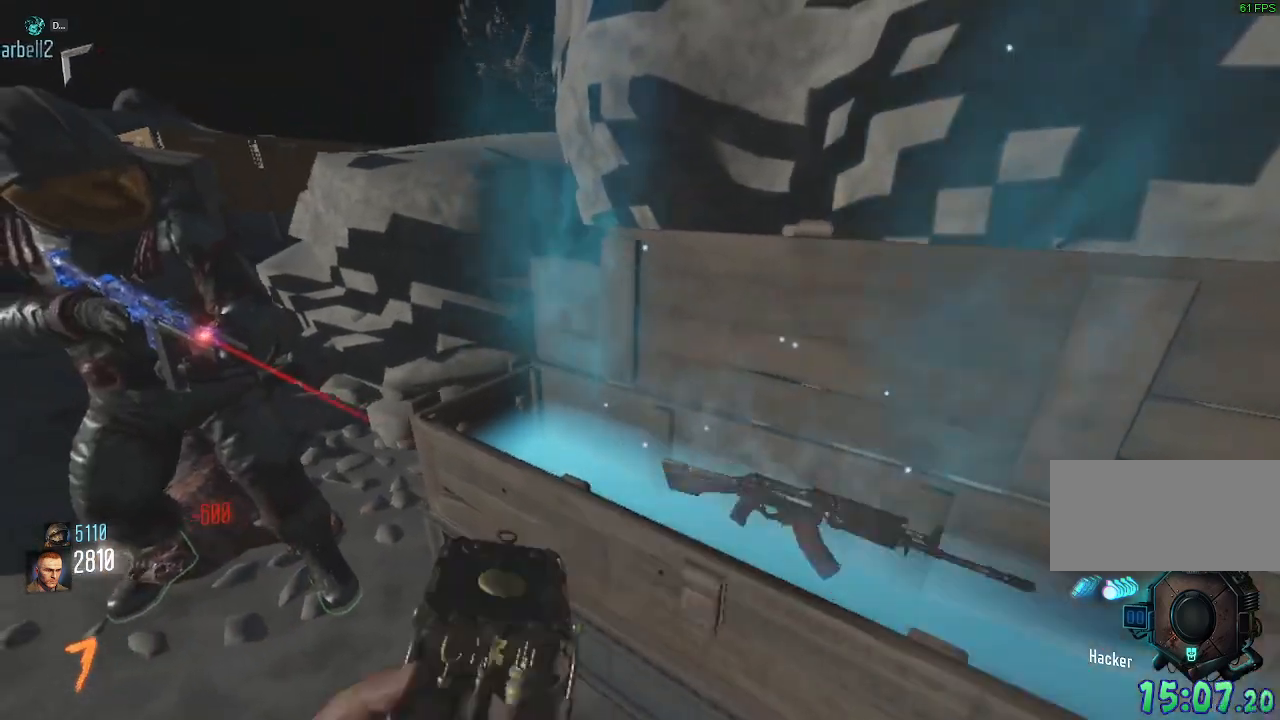
{"keys": [], "mouse": [], "events": [[33, "w", "up"]]}
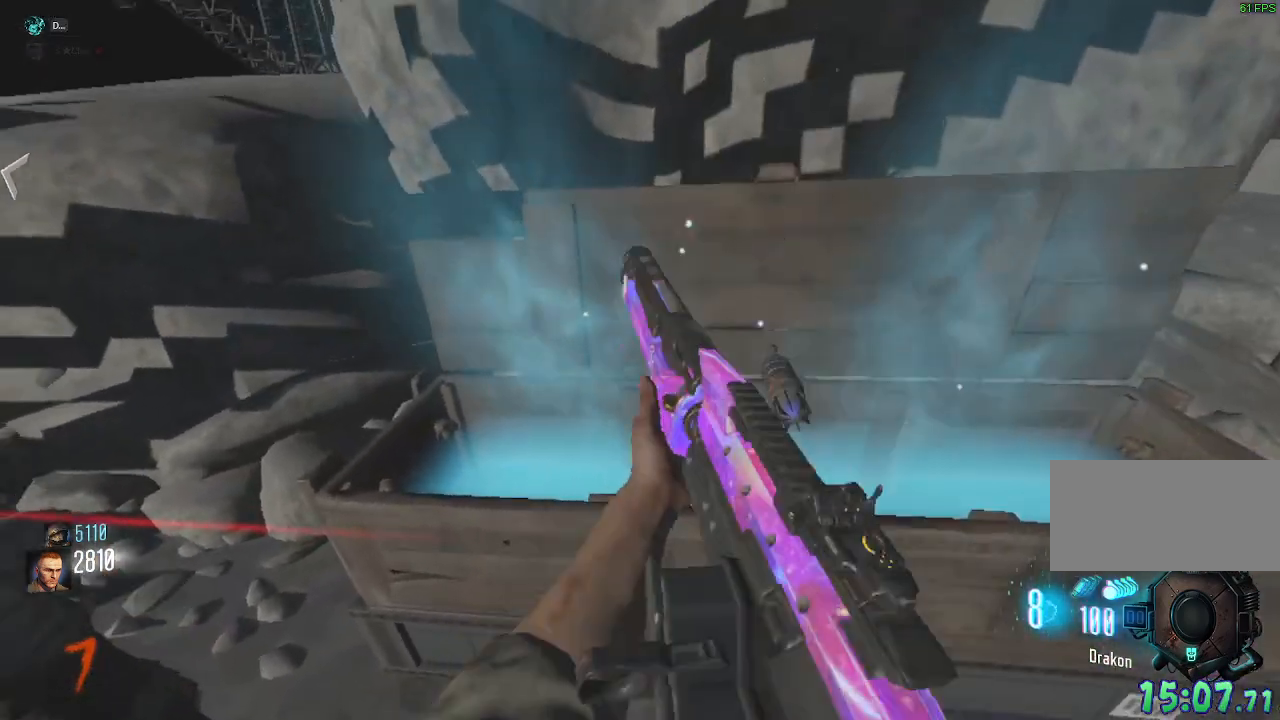
{"keys": ["d", "w"], "mouse": [], "events": [[433, "d", "down"], [433, "w", "down"]]}
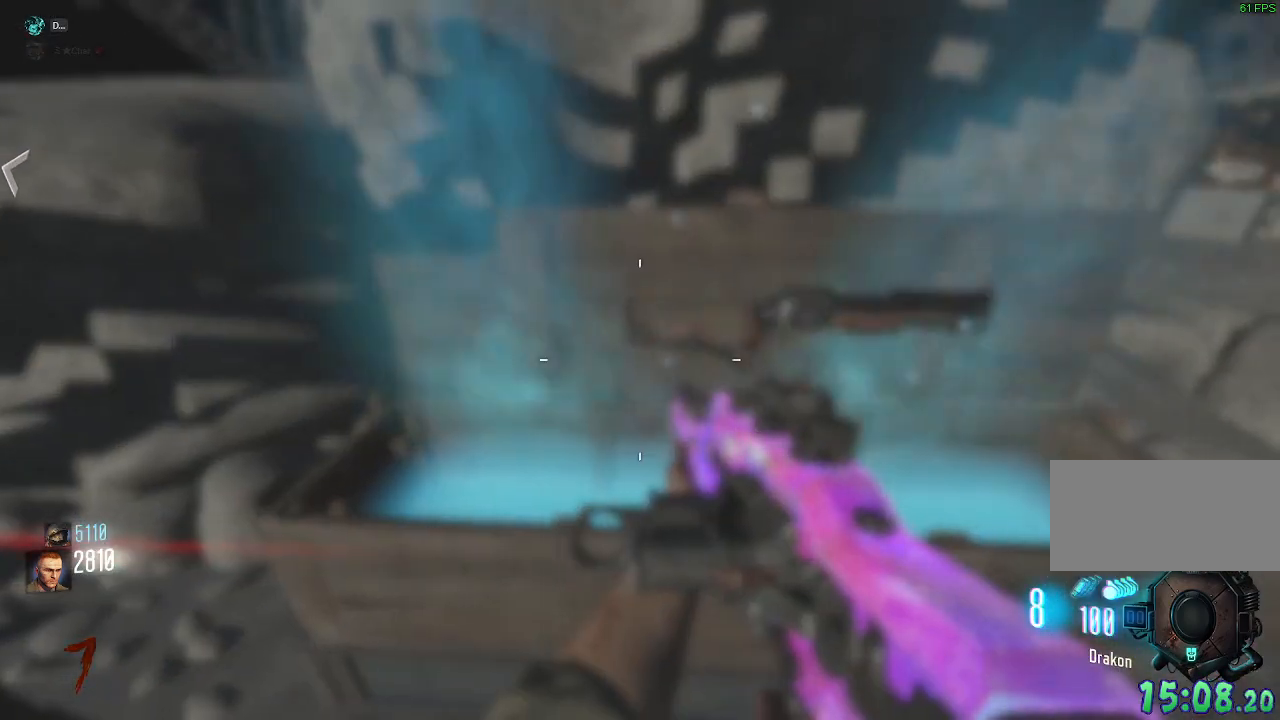
{"keys": [], "mouse": [], "events": [[50, "d", "up"], [67, "w", "up"]]}
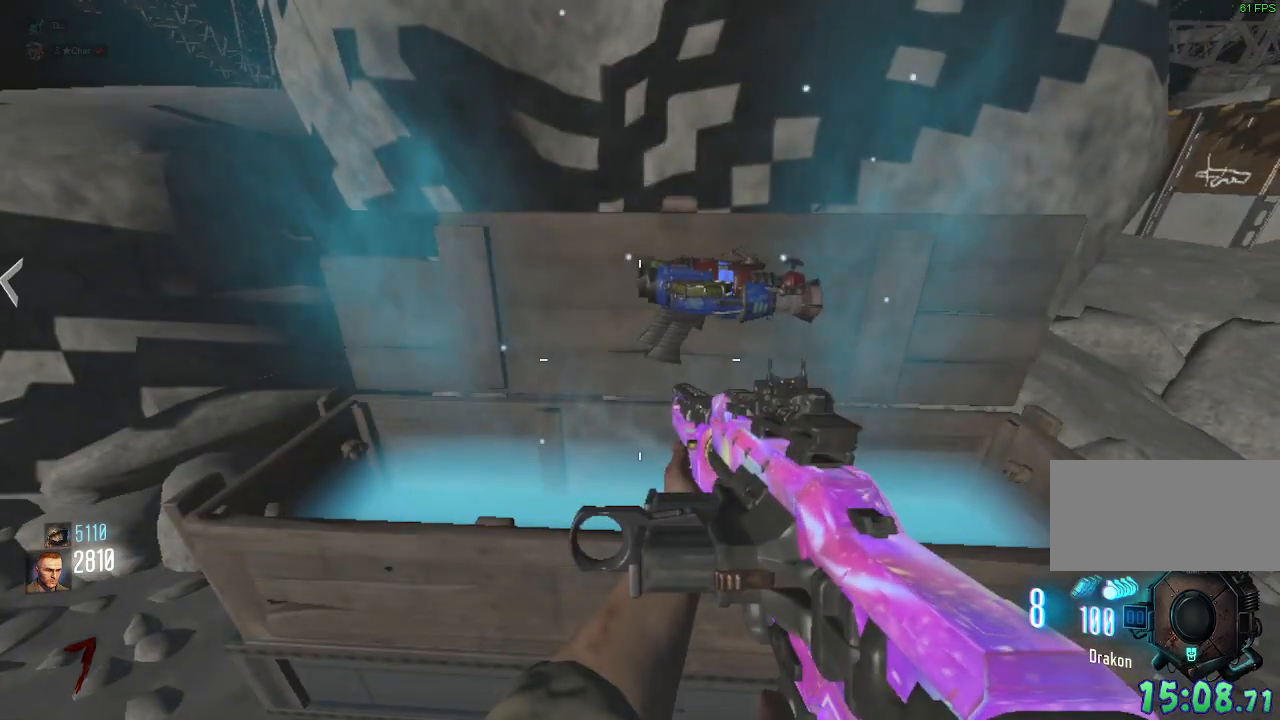
{"keys": [], "mouse": [], "events": []}
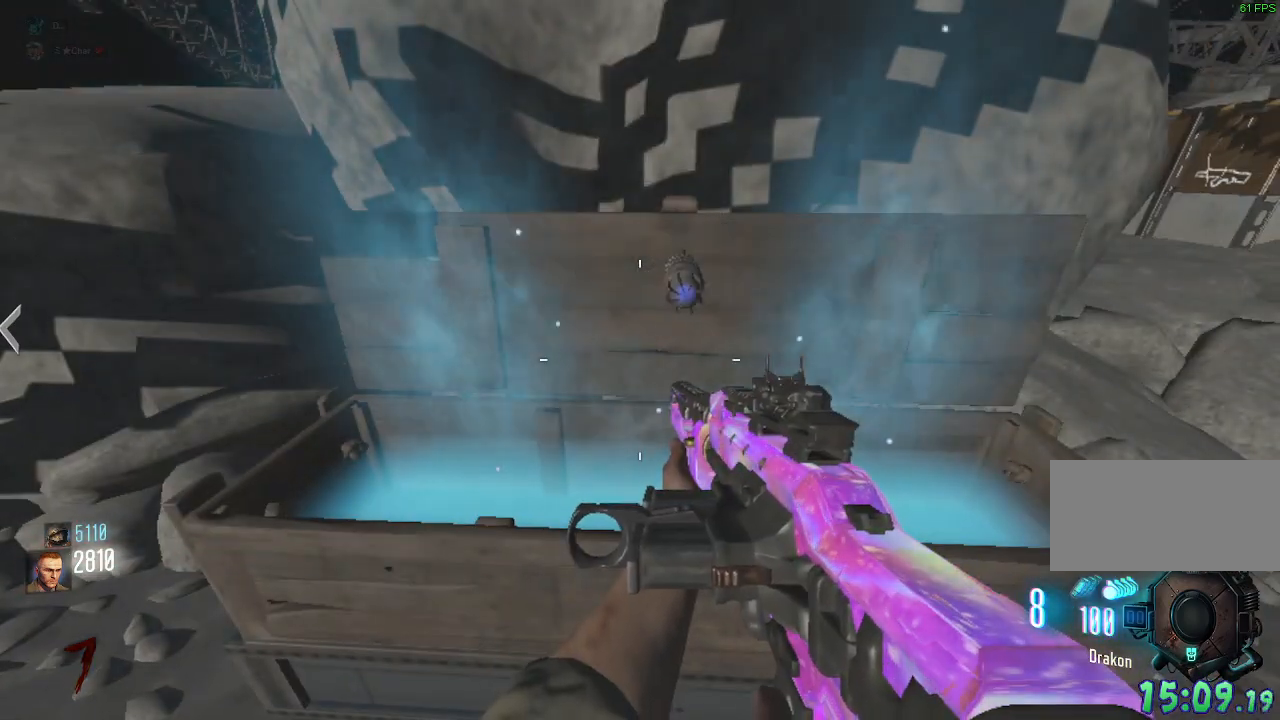
{"keys": [], "mouse": [], "events": []}
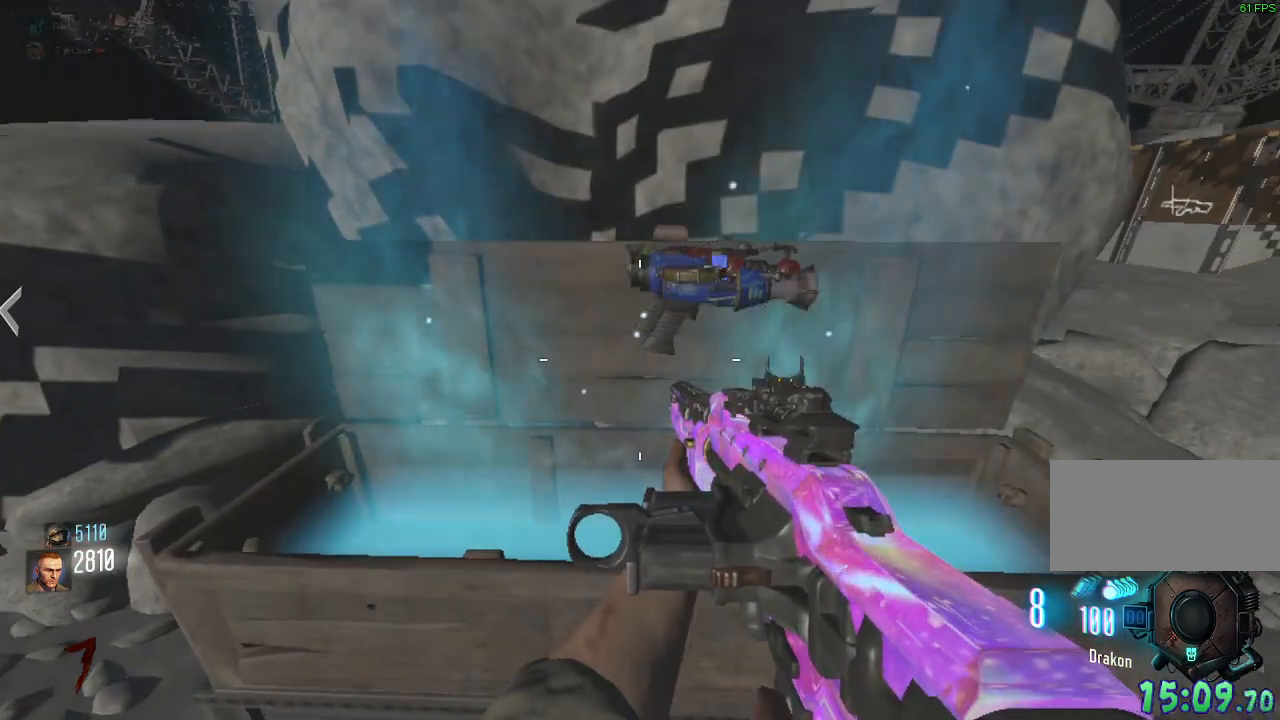
{"keys": [], "mouse": []}
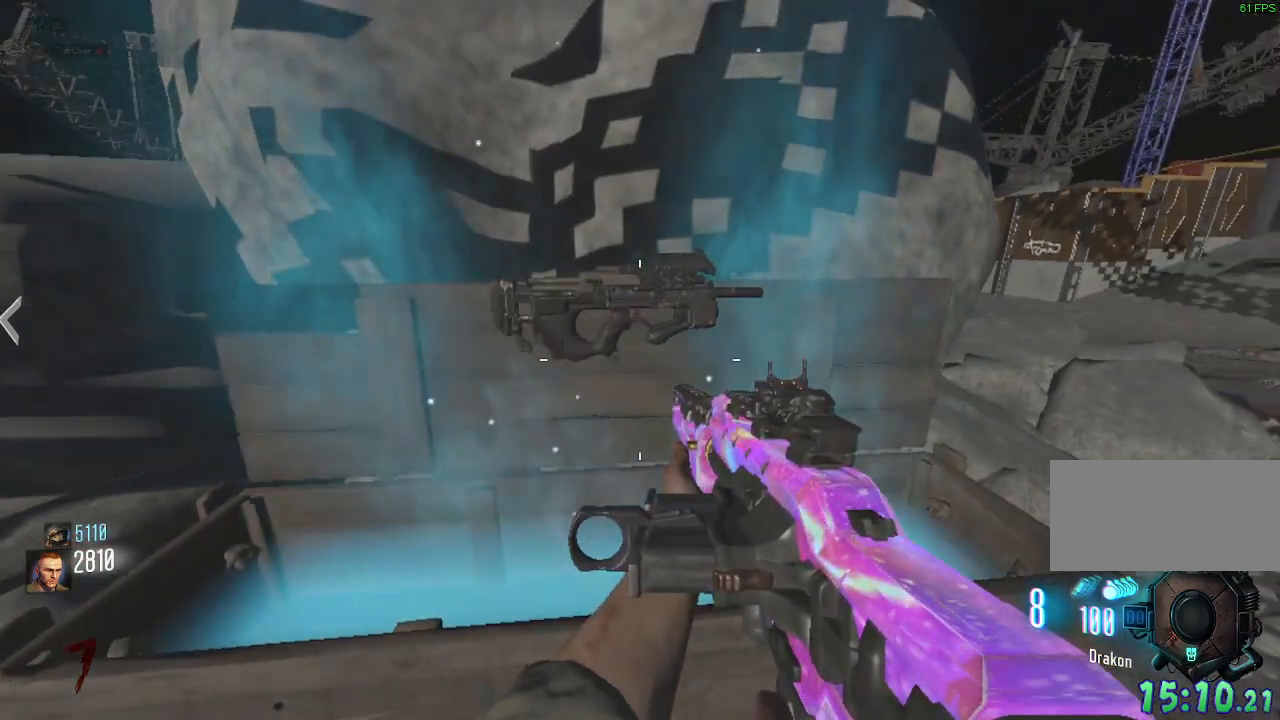
{"keys": [], "mouse": [], "events": []}
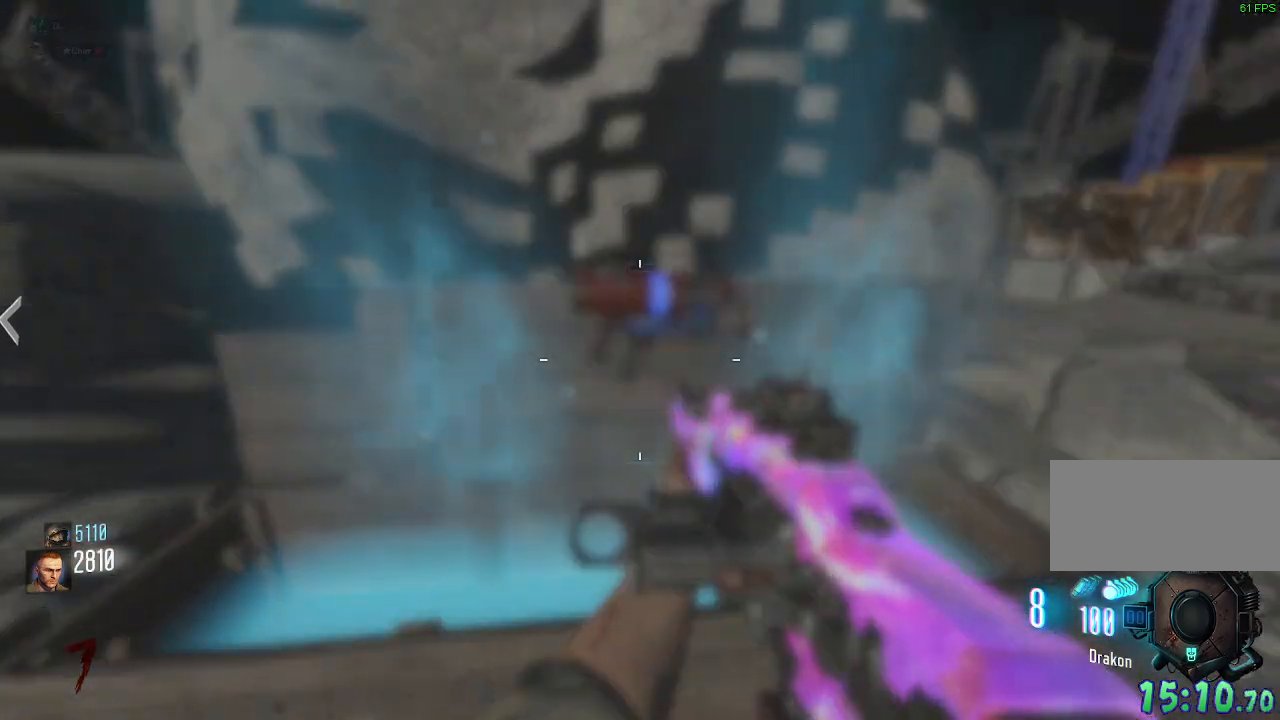
{"keys": [], "mouse": [], "events": [[200, "e", "down"], [483, "e", "up"]]}